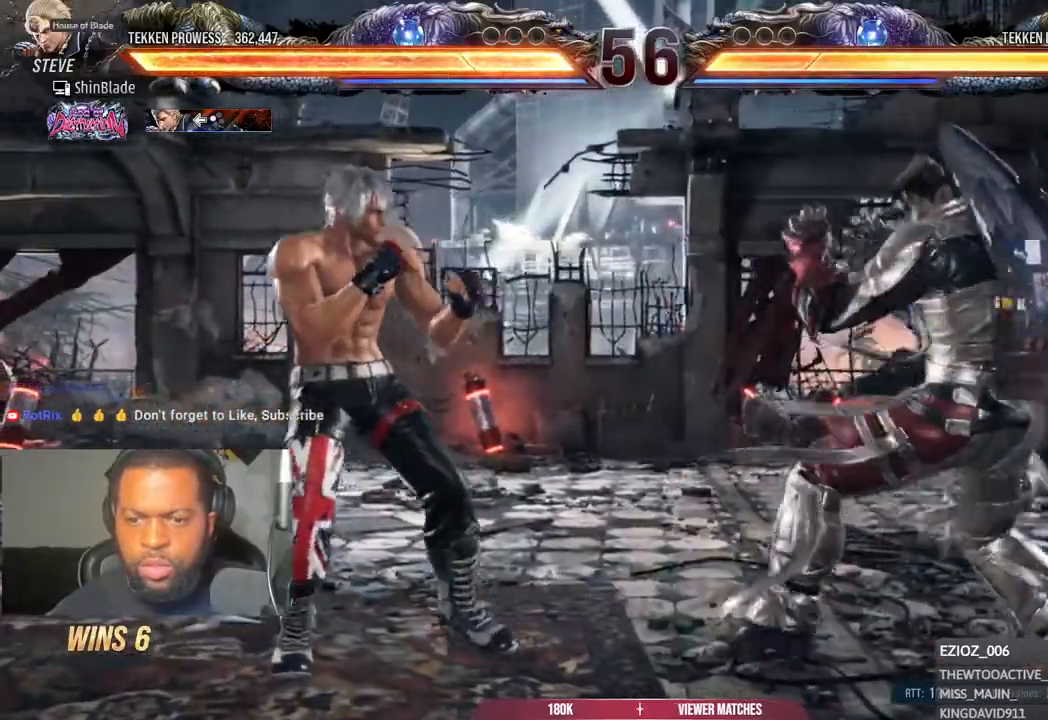
Gameplay with a controller (PlayStation layout); each line is a JSON object with the inputs held at the frame after it (dt_ms = milliseconds from this image to that frame). "events" lists button and stick changes between this image and that frame as [ms after this image, input, new state], when the widget could be followed in between.
{"dt_ms": 500, "buttons": ["DPAD_LEFT"], "left_stick": "center", "right_stick": "center", "events": [[50, "left_stick", "down"], [83, "DPAD_DOWN", "up"], [283, "DPAD_DOWN", "down"], [400, "DPAD_LEFT", "up"], [417, "DPAD_DOWN", "up"], [483, "DPAD_LEFT", "down"], [500, "left_stick", "center"]]}
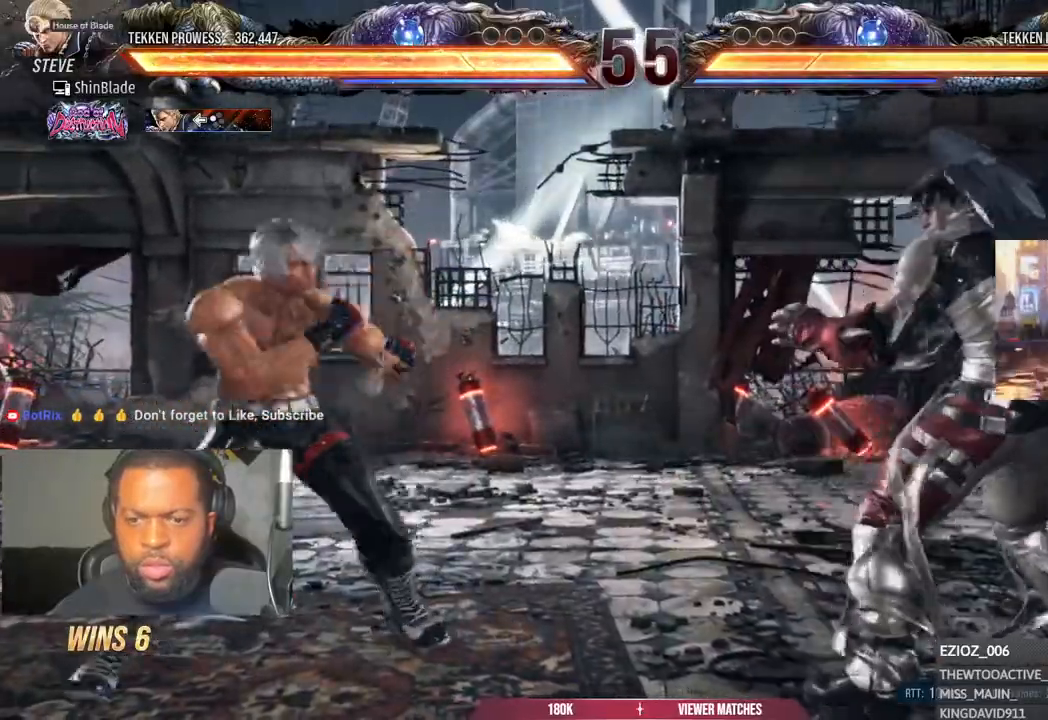
{"dt_ms": 1000, "buttons": [], "left_stick": "center", "right_stick": "center"}
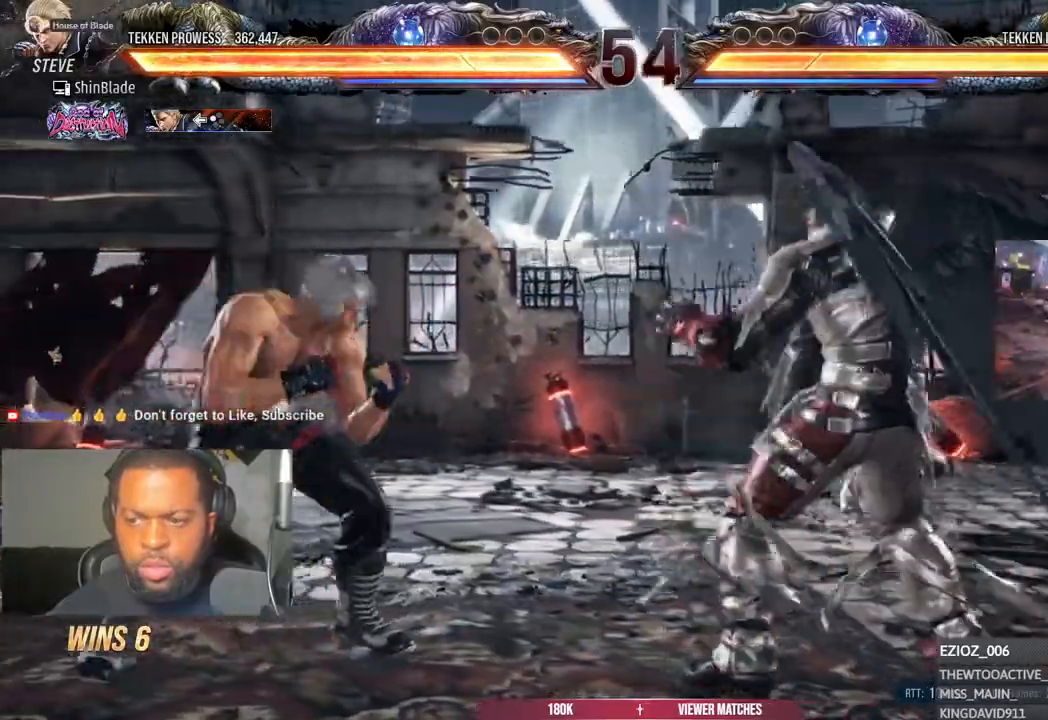
{"dt_ms": 500, "buttons": ["DPAD_DOWN", "DPAD_LEFT"], "left_stick": "center", "right_stick": "center", "events": [[50, "DPAD_LEFT", "down"], [167, "DPAD_DOWN", "down"], [300, "DPAD_DOWN", "up"], [450, "DPAD_DOWN", "down"]]}
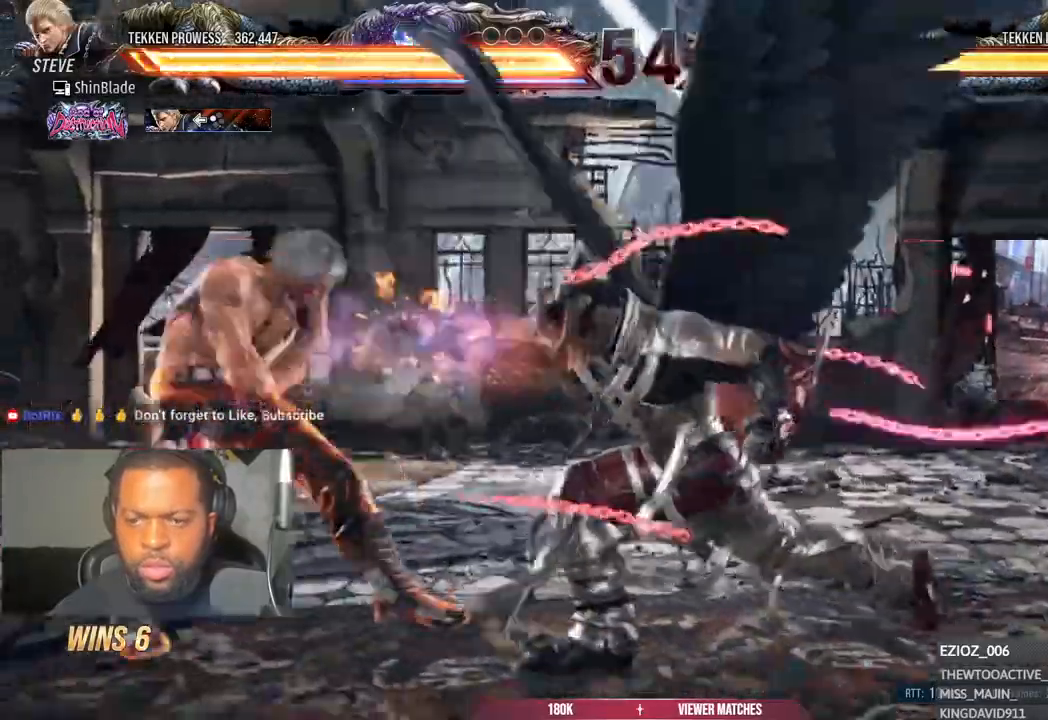
{"dt_ms": 500, "buttons": ["DPAD_DOWN", "DPAD_LEFT"], "left_stick": "center", "right_stick": "center", "events": [[83, "DPAD_DOWN", "up"], [233, "DPAD_LEFT", "up"], [317, "DPAD_LEFT", "down"], [500, "DPAD_DOWN", "down"]]}
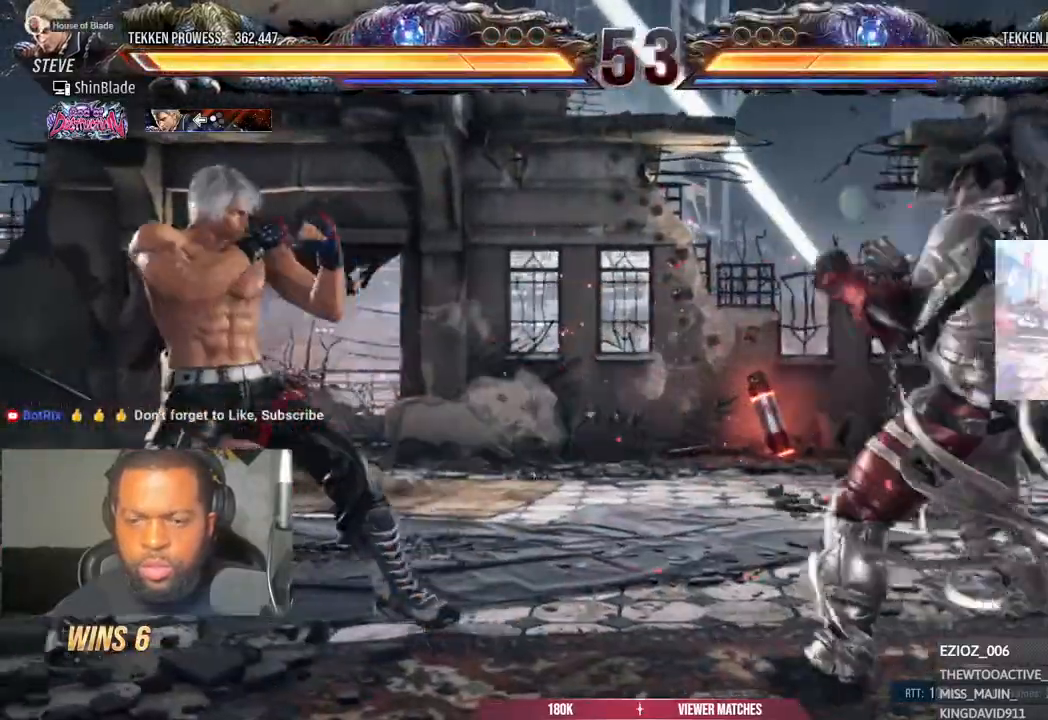
{"dt_ms": 500, "buttons": ["CROSS", "CIRCLE"], "left_stick": "center", "right_stick": "center", "events": [[83, "DPAD_DOWN", "up"], [117, "DPAD_LEFT", "up"], [183, "DPAD_LEFT", "down"], [283, "DPAD_DOWN", "down"], [350, "DPAD_LEFT", "up"], [367, "DPAD_DOWN", "up"], [450, "CROSS", "down"], [467, "CIRCLE", "down"]]}
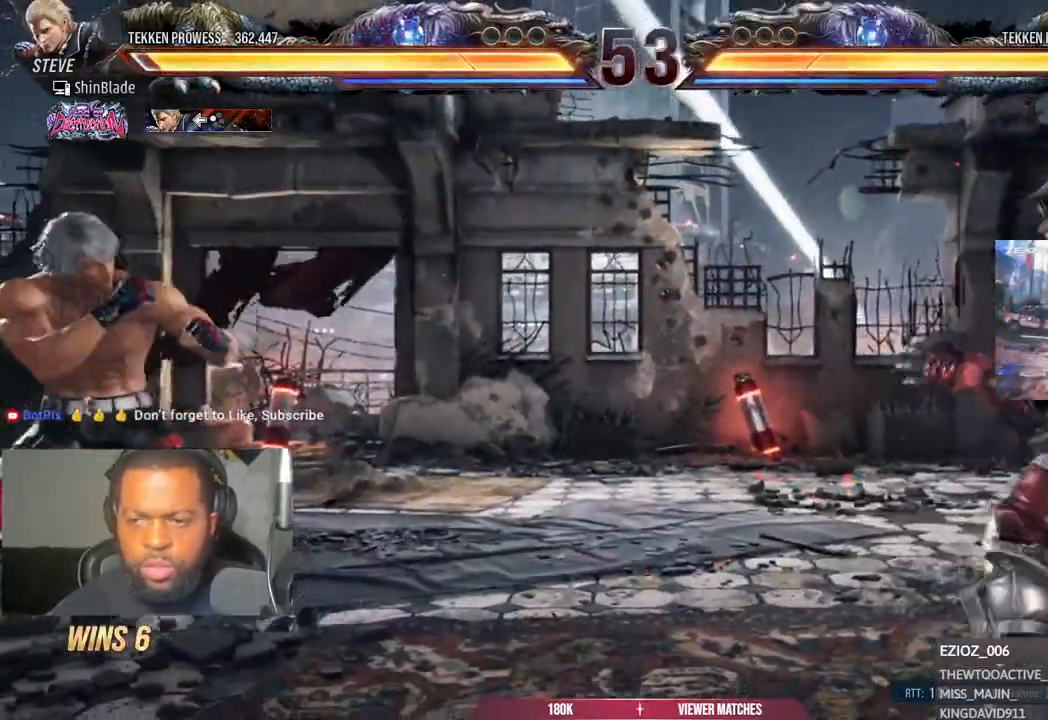
{"dt_ms": 500, "buttons": ["SQUARE", "TRIANGLE"], "left_stick": "center", "right_stick": "center", "events": [[67, "CIRCLE", "up"], [83, "CROSS", "up"], [150, "DPAD_RIGHT", "down"], [183, "TRIANGLE", "down"], [300, "TRIANGLE", "up"], [317, "SQUARE", "down"], [367, "TRIANGLE", "down"], [400, "SQUARE", "up"], [483, "SQUARE", "down"], [500, "DPAD_RIGHT", "up"]]}
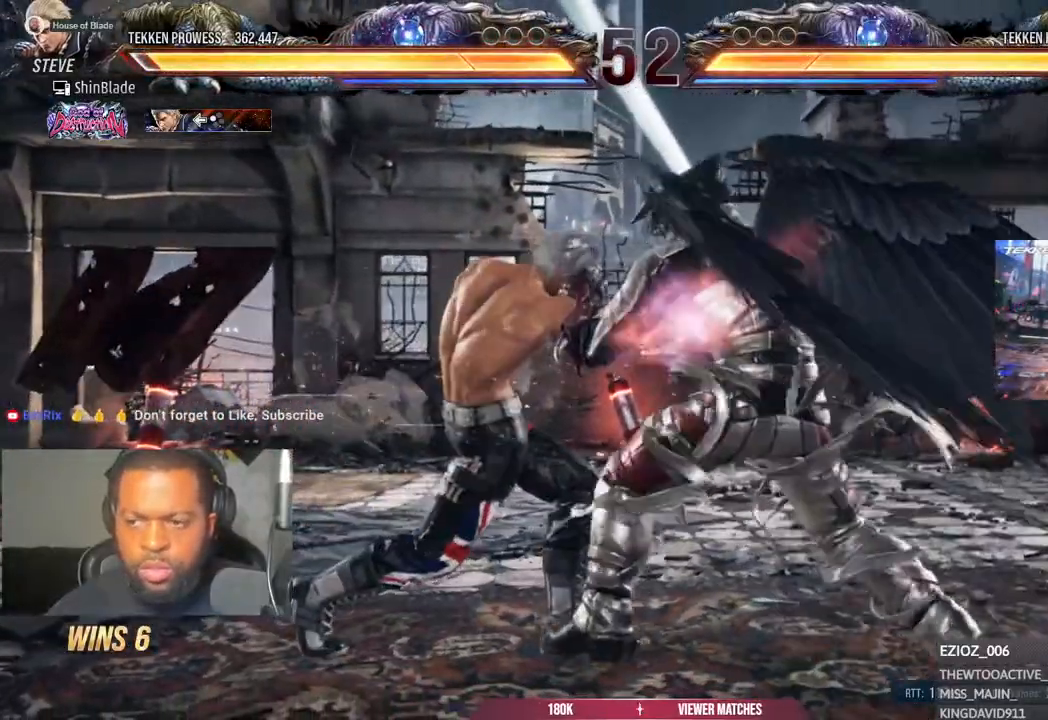
{"dt_ms": 500, "buttons": ["DPAD_LEFT"], "left_stick": "center", "right_stick": "center", "events": [[50, "SQUARE", "up"], [50, "TRIANGLE", "up"], [133, "DPAD_LEFT", "down"], [200, "DPAD_LEFT", "up"], [250, "DPAD_LEFT", "down"]]}
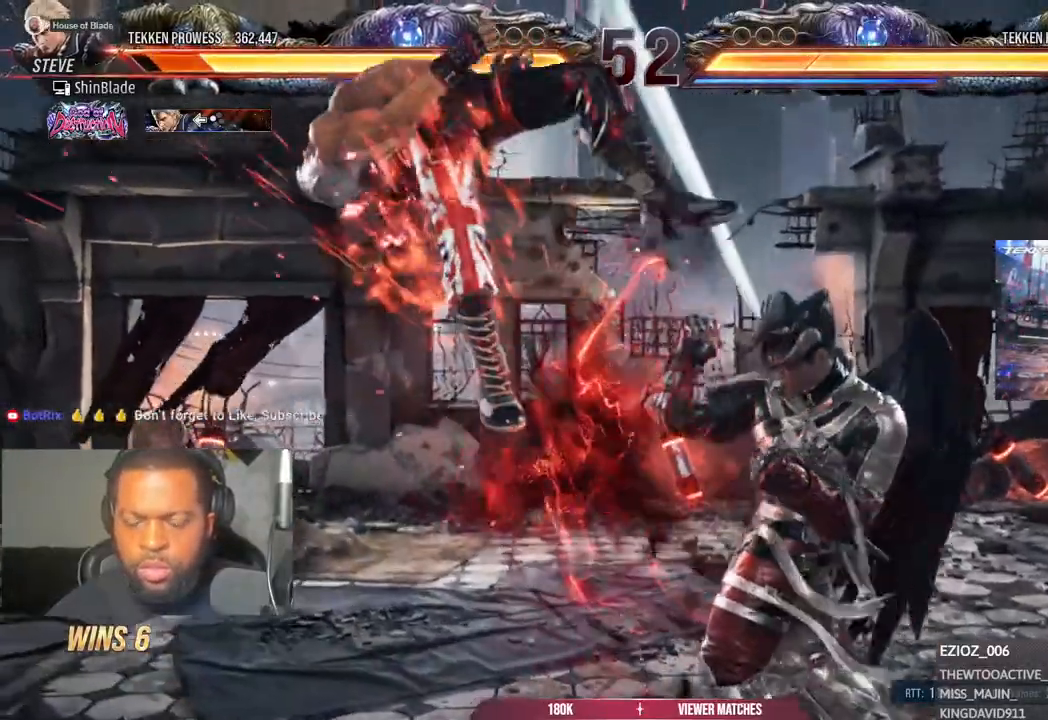
{"dt_ms": 500, "buttons": ["CIRCLE", "DPAD_LEFT"], "left_stick": "center", "right_stick": "center", "events": [[17, "DPAD_LEFT", "up"], [67, "CIRCLE", "down"], [117, "DPAD_LEFT", "down"], [167, "CIRCLE", "up"], [183, "CROSS", "down"], [250, "CIRCLE", "down"], [267, "CROSS", "up"], [383, "CIRCLE", "up"], [383, "CROSS", "down"], [433, "CIRCLE", "down"], [450, "CROSS", "up"]]}
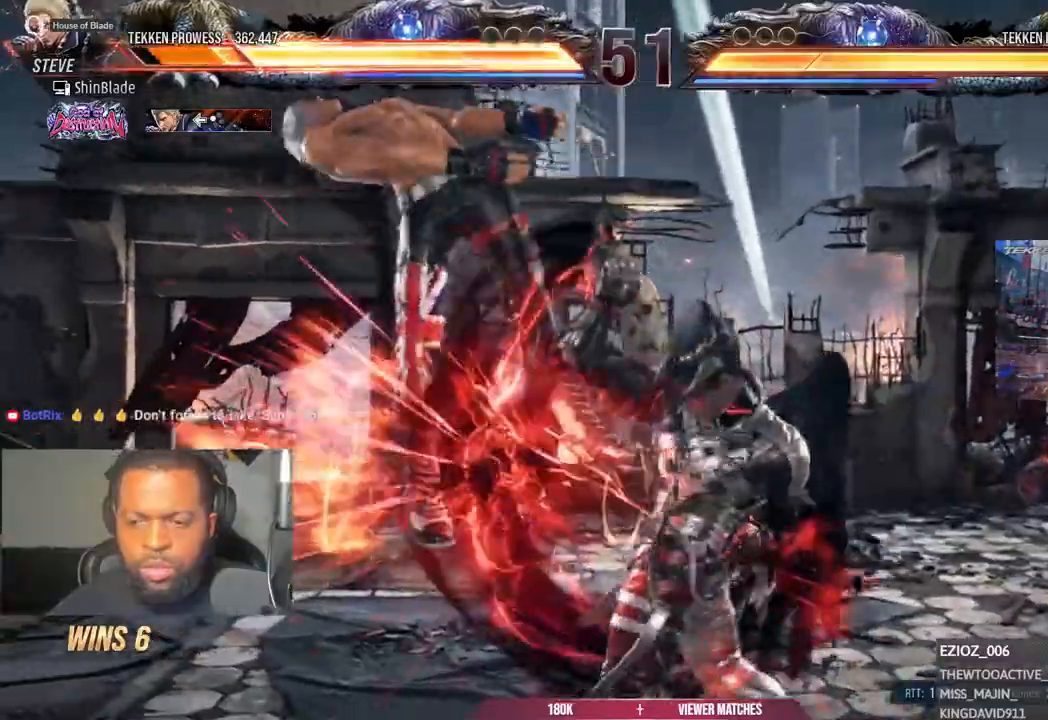
{"dt_ms": 500, "buttons": ["DPAD_LEFT"], "left_stick": "center", "right_stick": "center", "events": [[67, "CROSS", "down"], [83, "CIRCLE", "up"], [133, "CIRCLE", "down"], [167, "CROSS", "up"], [267, "CIRCLE", "up"], [317, "CROSS", "down"], [367, "CIRCLE", "down"], [400, "CROSS", "up"], [500, "CIRCLE", "up"]]}
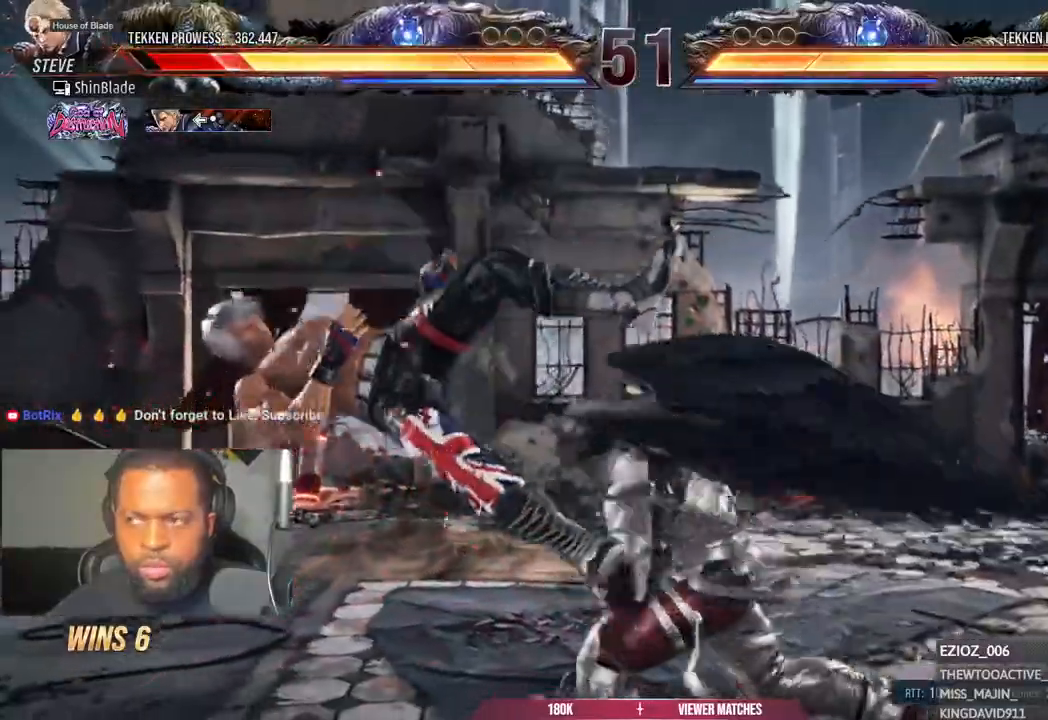
{"dt_ms": 500, "buttons": ["CIRCLE", "DPAD_LEFT"], "left_stick": "center", "right_stick": "center", "events": [[100, "CIRCLE", "down"], [233, "CIRCLE", "up"], [283, "CIRCLE", "down"]]}
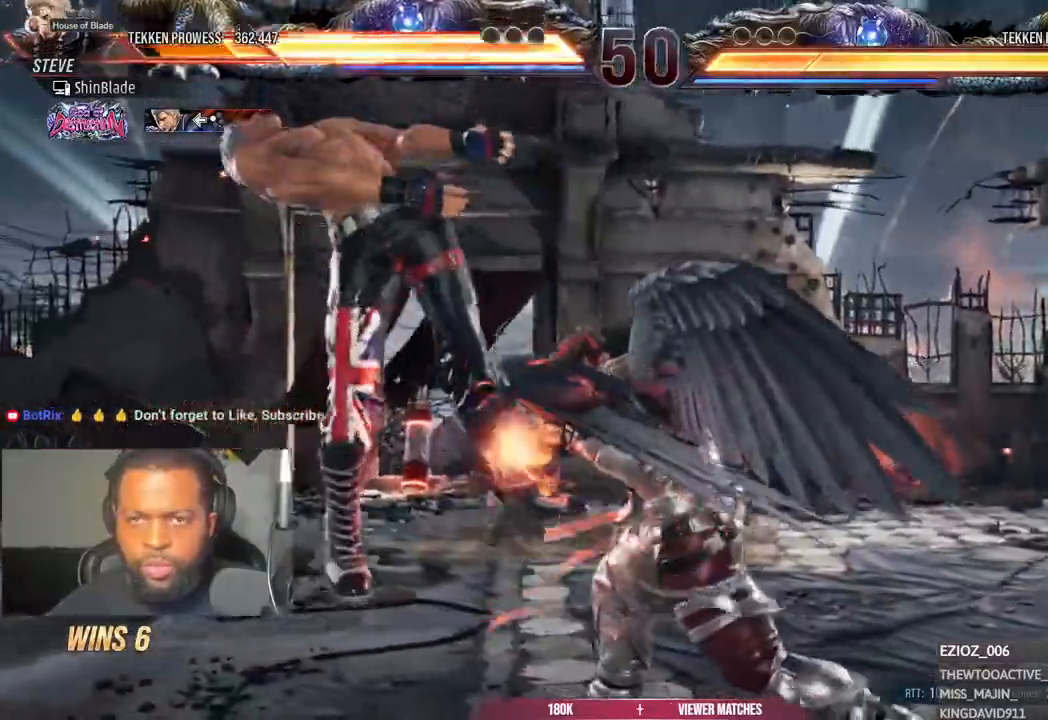
{"dt_ms": 500, "buttons": ["CROSS", "CIRCLE", "DPAD_LEFT"], "left_stick": "center", "right_stick": "center", "events": [[117, "CIRCLE", "up"], [183, "CROSS", "down"], [217, "CIRCLE", "down"], [250, "CROSS", "up"], [333, "CIRCLE", "up"], [333, "CROSS", "down"], [417, "CIRCLE", "down"], [450, "CROSS", "up"], [483, "CROSS", "down"]]}
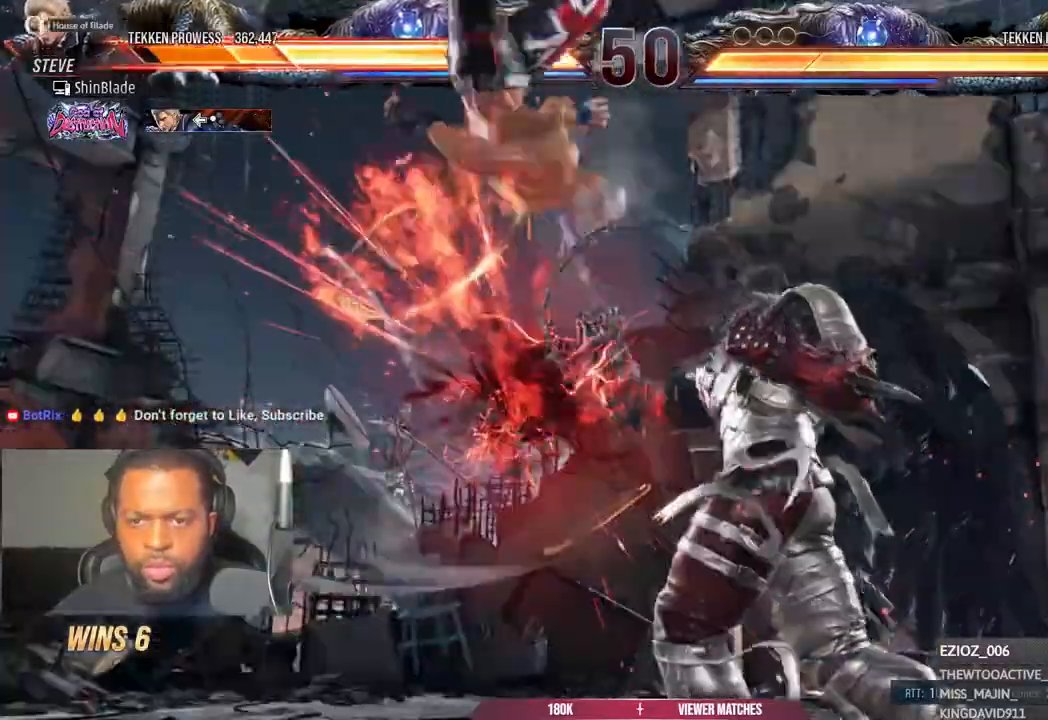
{"dt_ms": 500, "buttons": ["CROSS", "DPAD_LEFT"], "left_stick": "center", "right_stick": "center"}
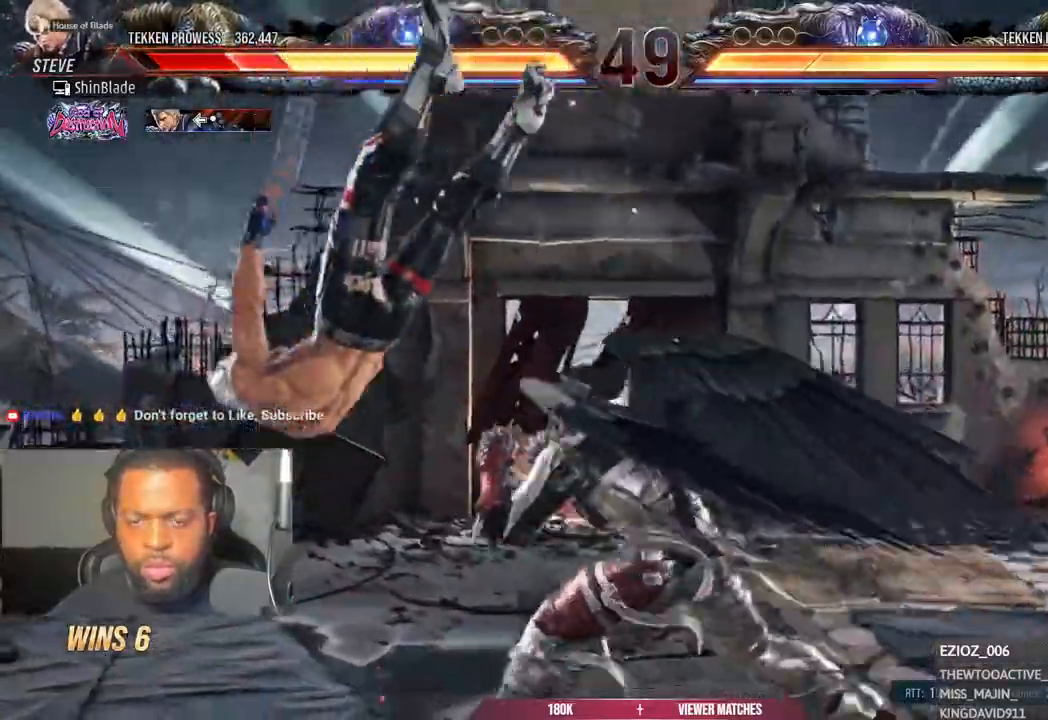
{"dt_ms": 500, "buttons": ["CROSS", "DPAD_LEFT"], "left_stick": "center", "right_stick": "center"}
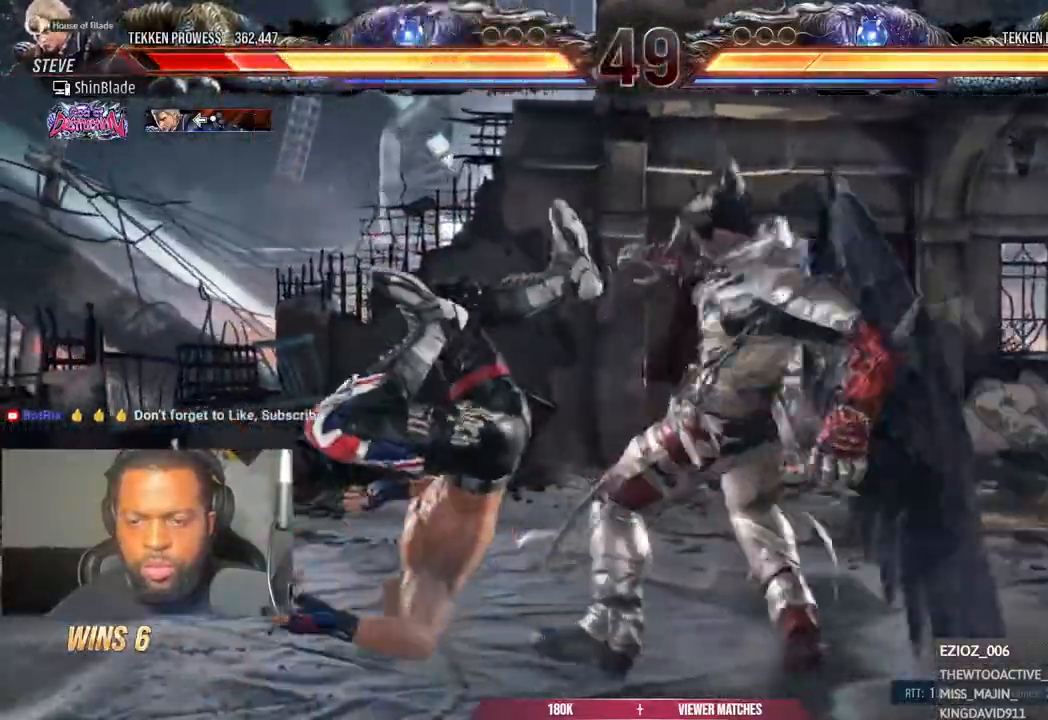
{"dt_ms": 500, "buttons": ["DPAD_LEFT"], "left_stick": "center", "right_stick": "center", "events": [[33, "CROSS", "up"], [117, "CROSS", "down"], [233, "CROSS", "up"], [317, "CROSS", "down"], [417, "CROSS", "up"]]}